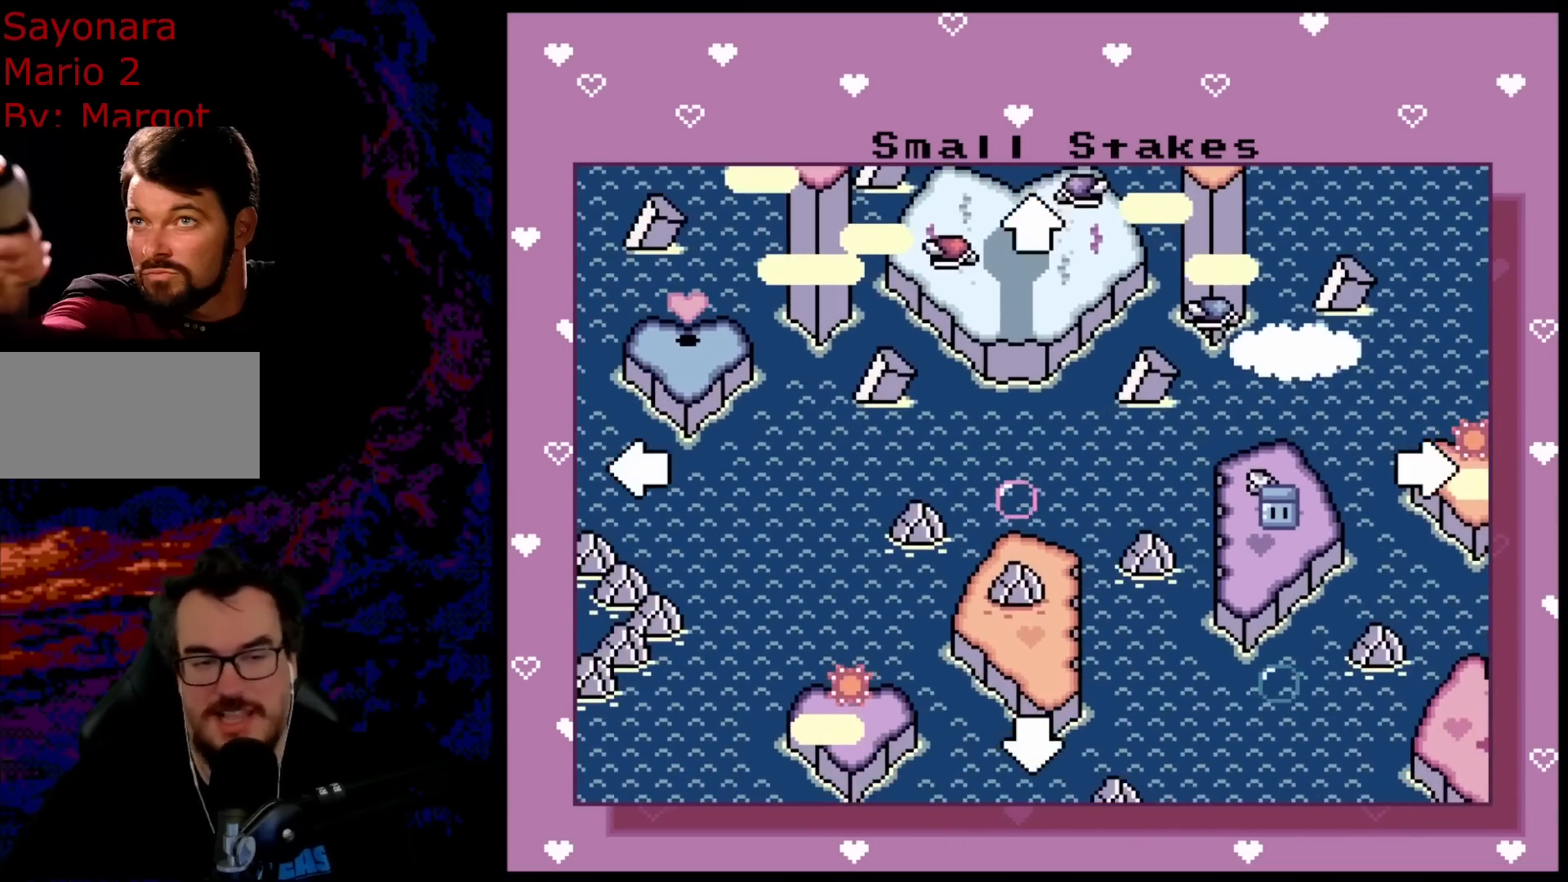
Gameplay with a controller (Nintendo layout); each line is a JSON object with the inputs held at the frame after it. "events" lists button and stick changes between this image and that frame as [ms after this image, input, new state], when the widget could be followed in between. Not read: L3 R3.
{"buttons": [], "events": []}
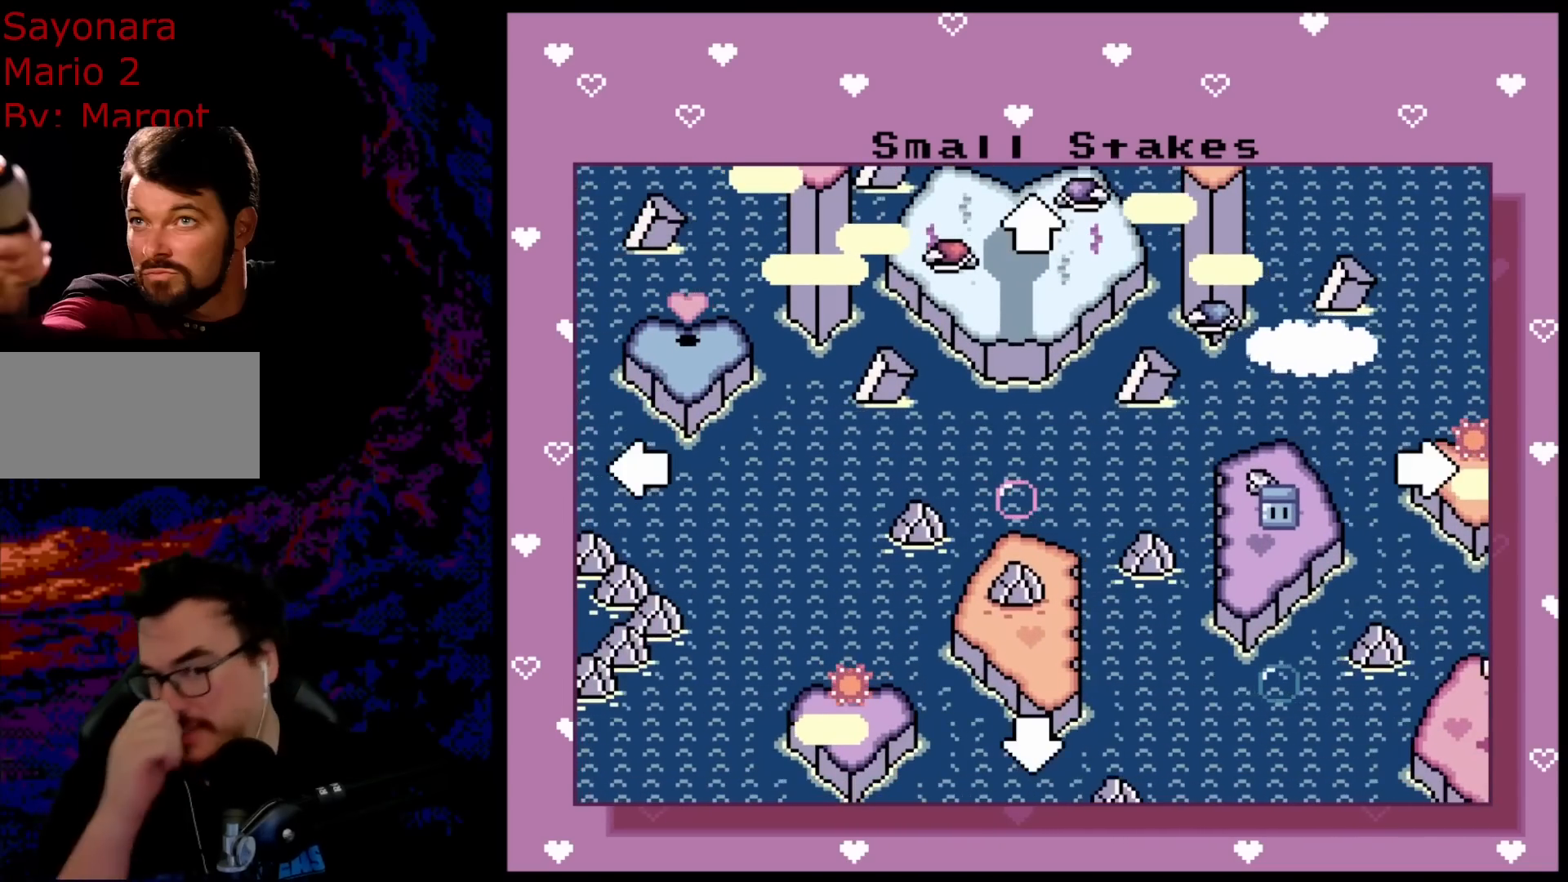
{"buttons": [], "events": []}
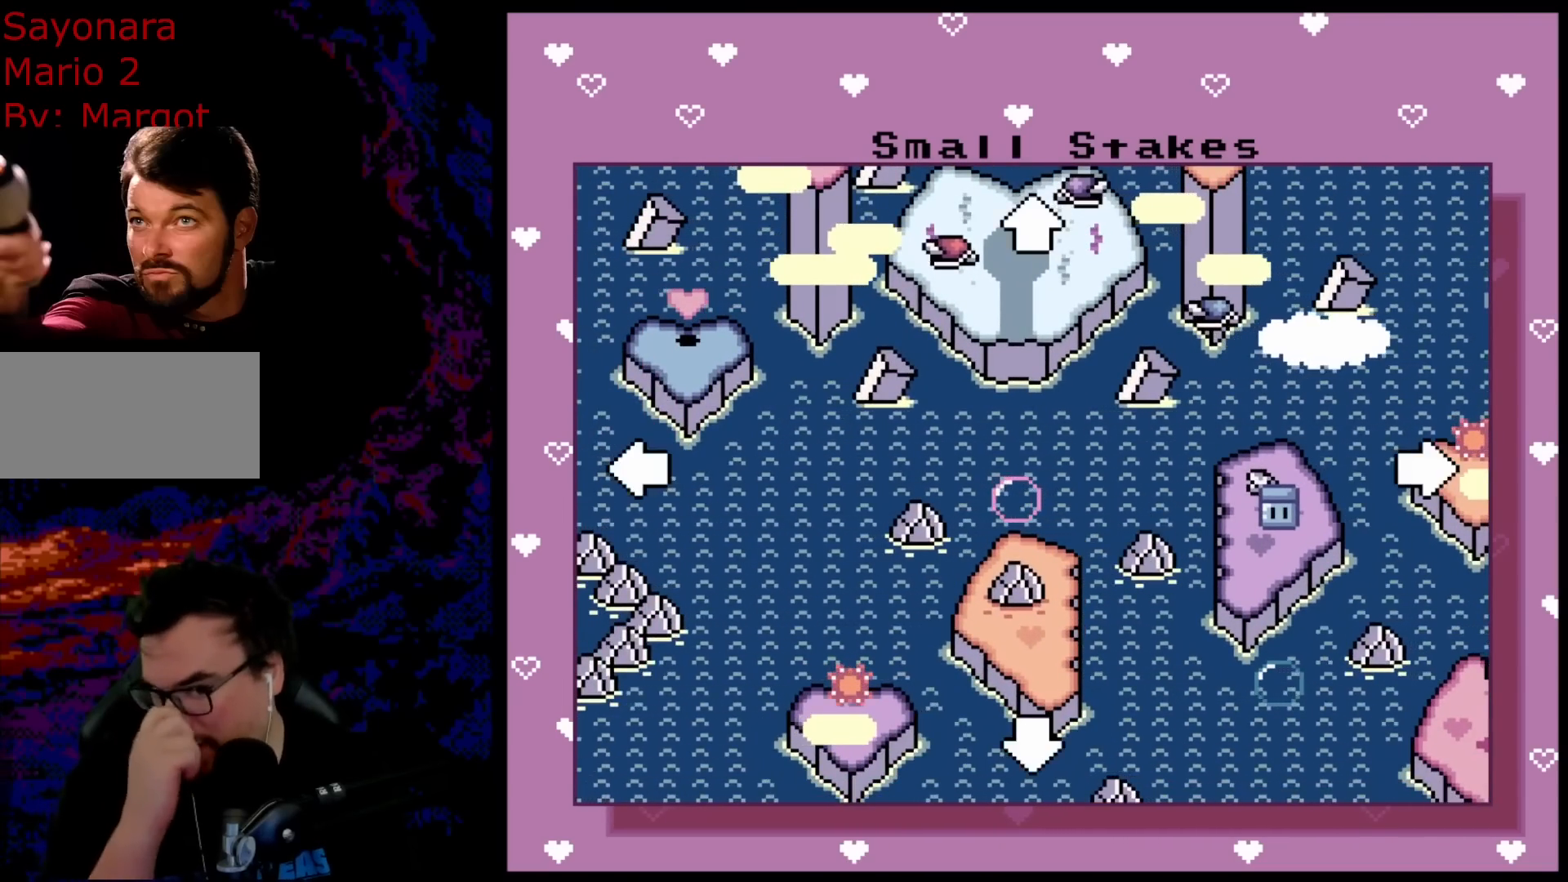
{"buttons": [], "events": []}
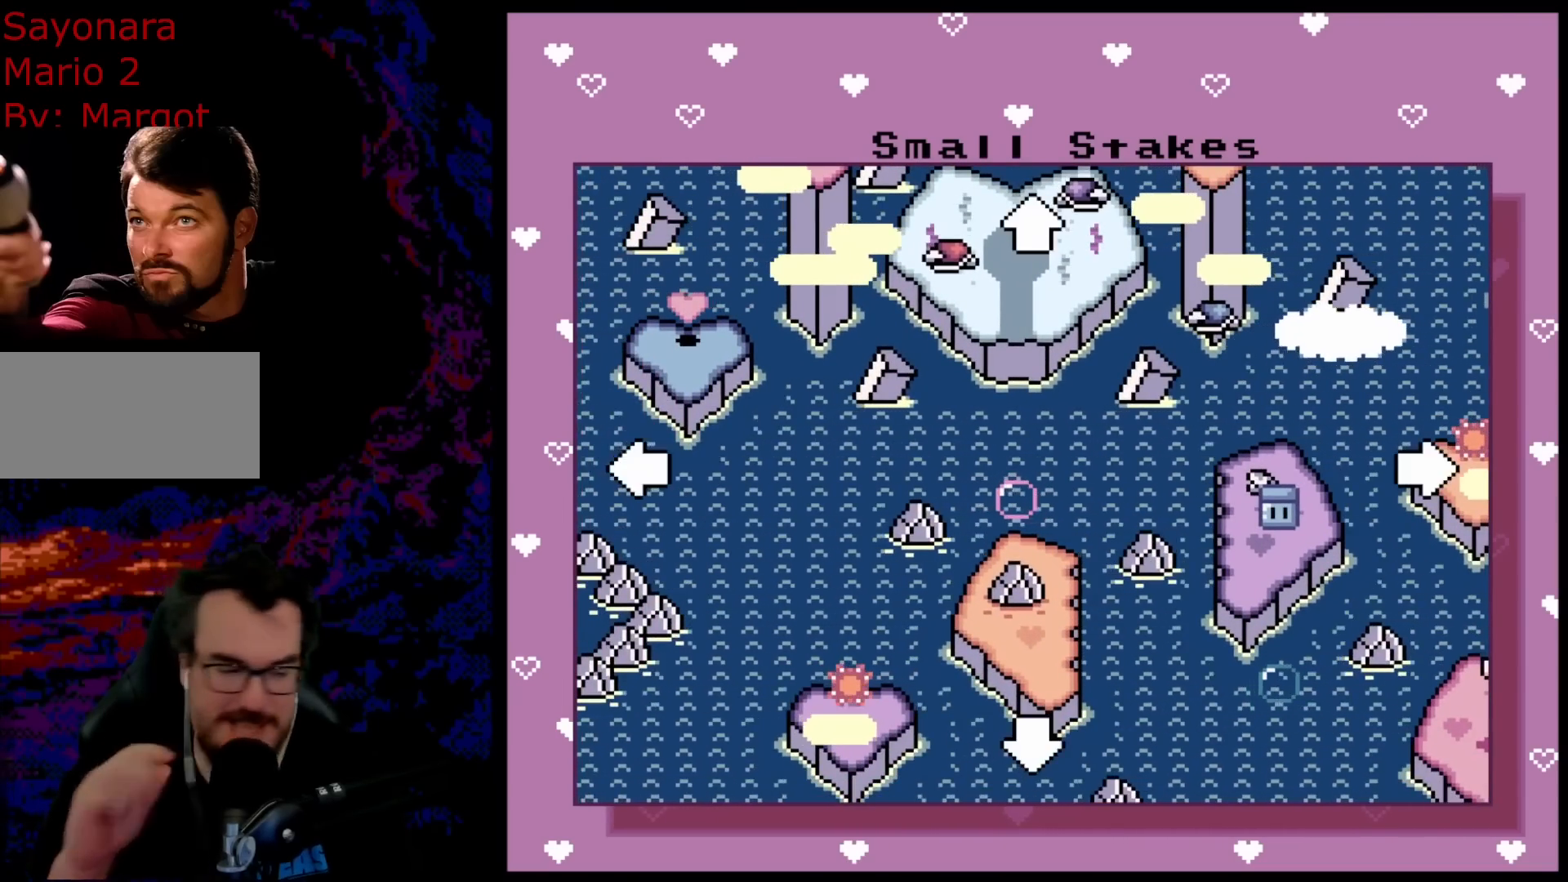
{"buttons": [], "events": []}
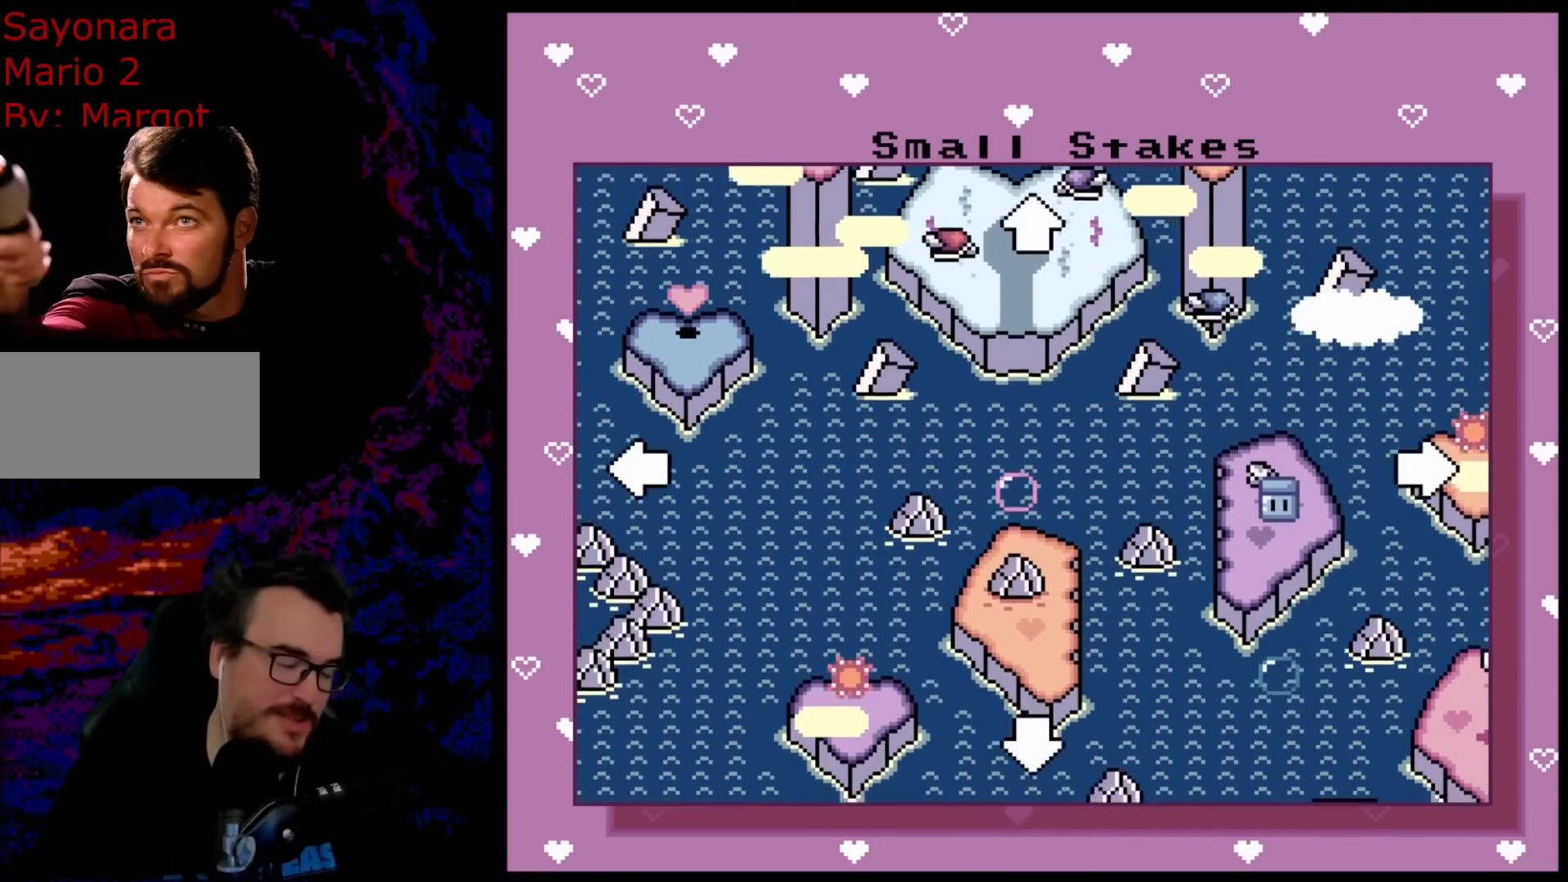
{"buttons": ["DPAD_DOWN", "DPAD_LEFT"], "events": [[33, "DPAD_DOWN", "down"], [200, "DPAD_LEFT", "down"]]}
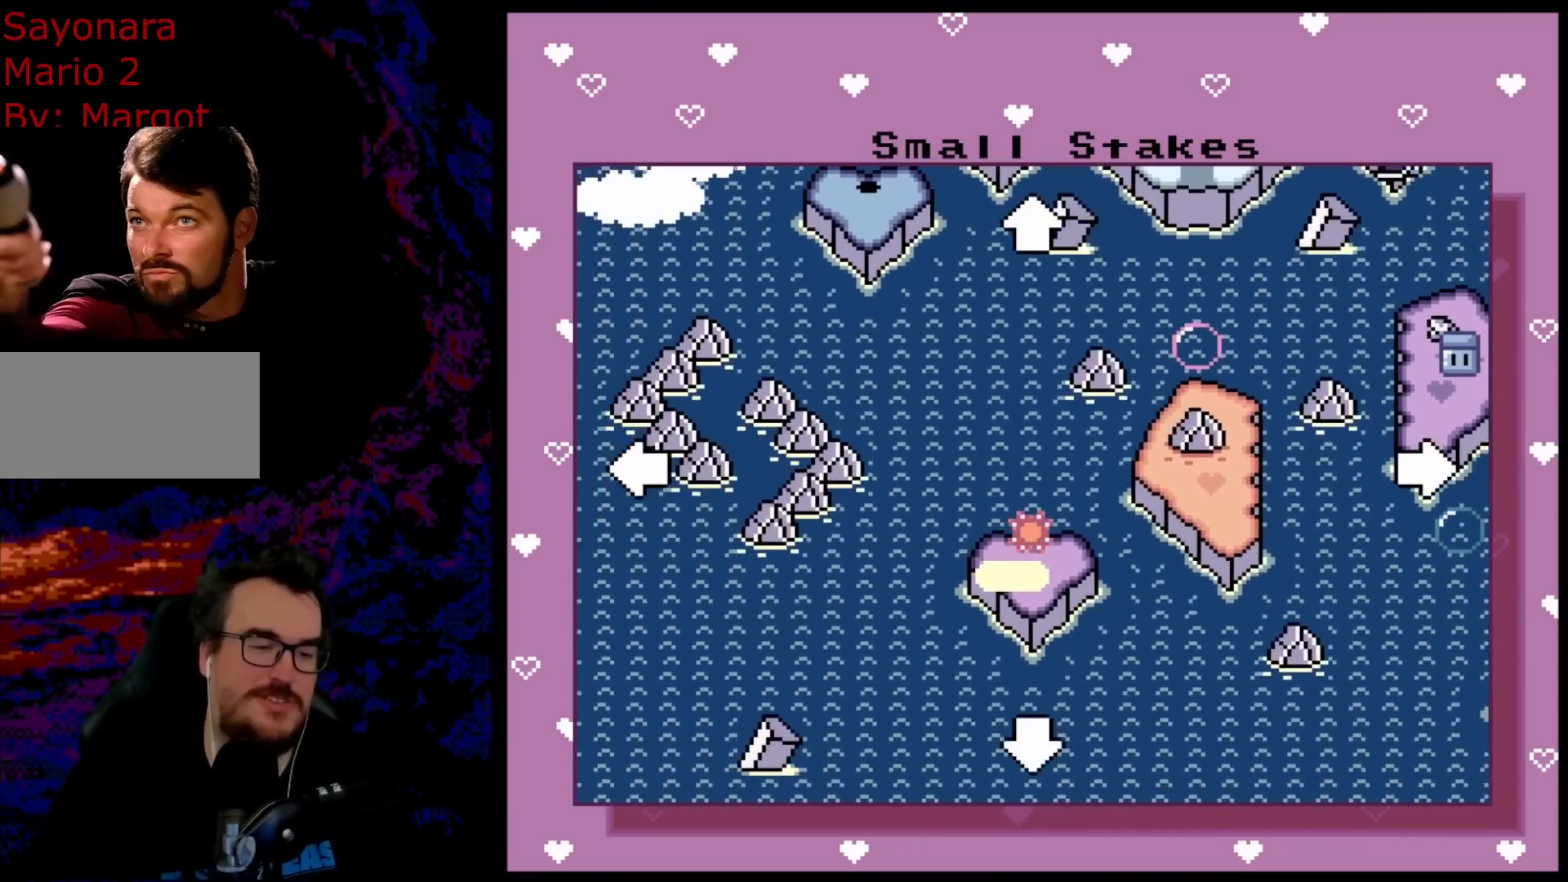
{"buttons": ["DPAD_RIGHT"], "events": [[217, "DPAD_DOWN", "up"], [267, "DPAD_UP", "down"], [333, "DPAD_LEFT", "up"], [400, "DPAD_RIGHT", "down"], [483, "DPAD_UP", "up"]]}
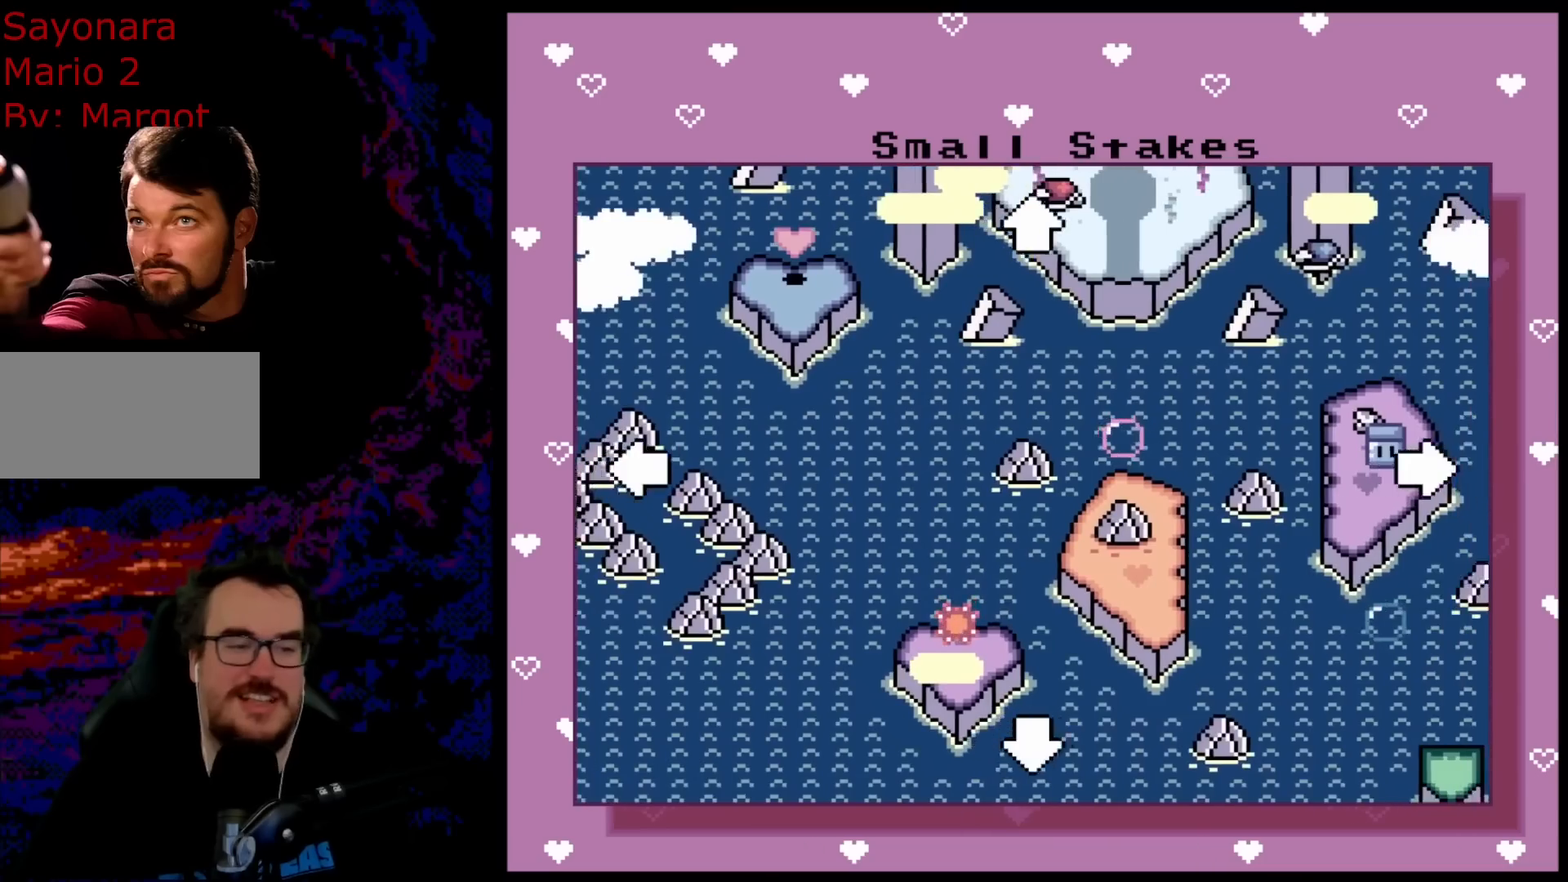
{"buttons": ["DPAD_RIGHT"], "events": []}
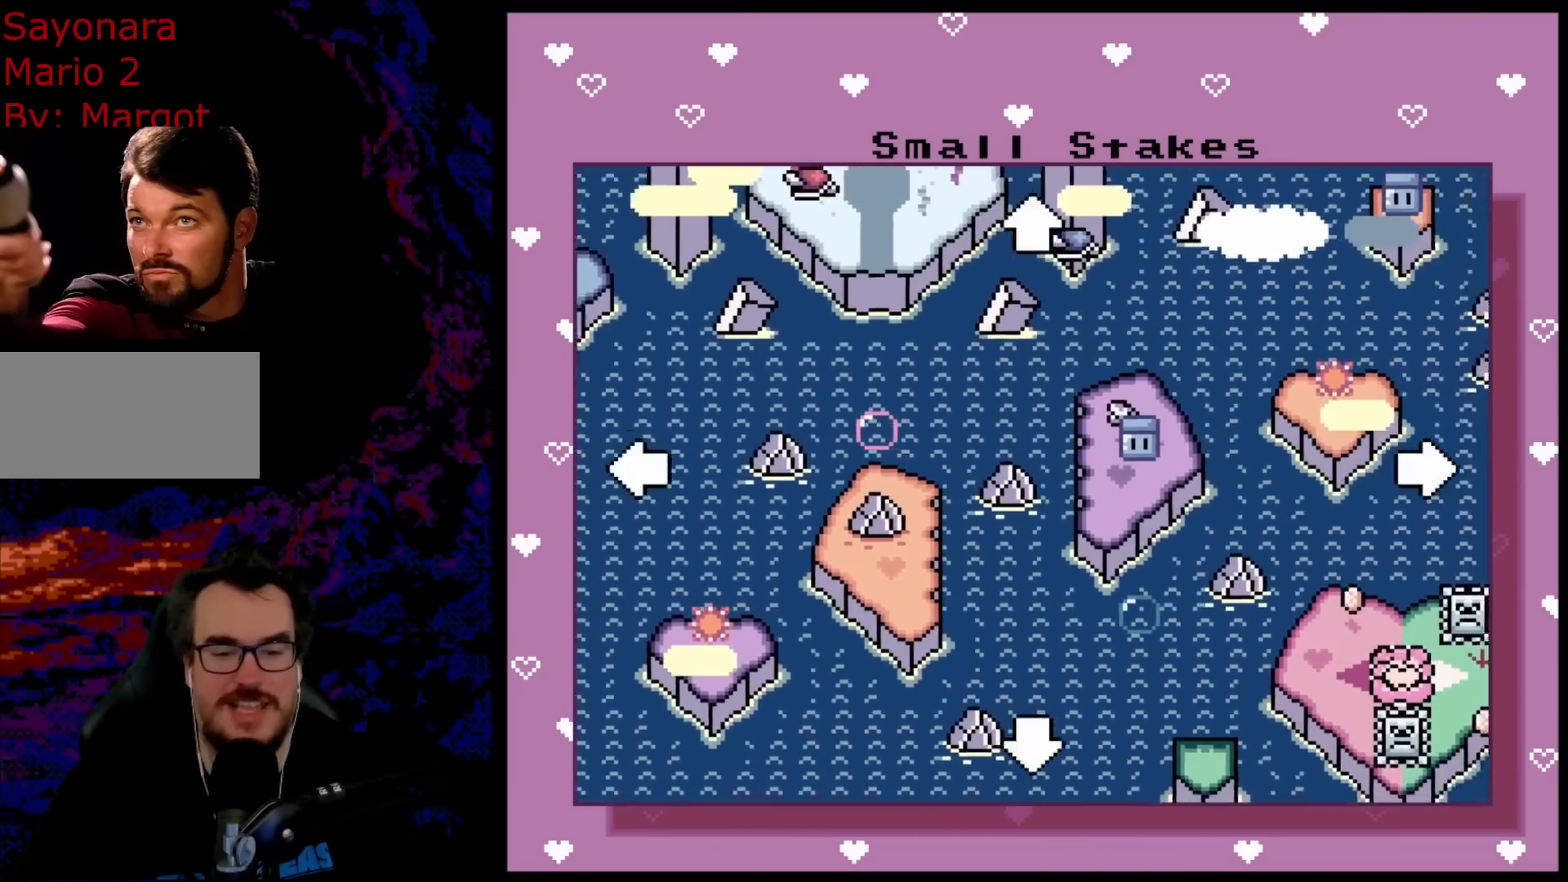
{"buttons": ["DPAD_RIGHT"], "events": [[50, "DPAD_DOWN", "down"], [467, "DPAD_DOWN", "up"]]}
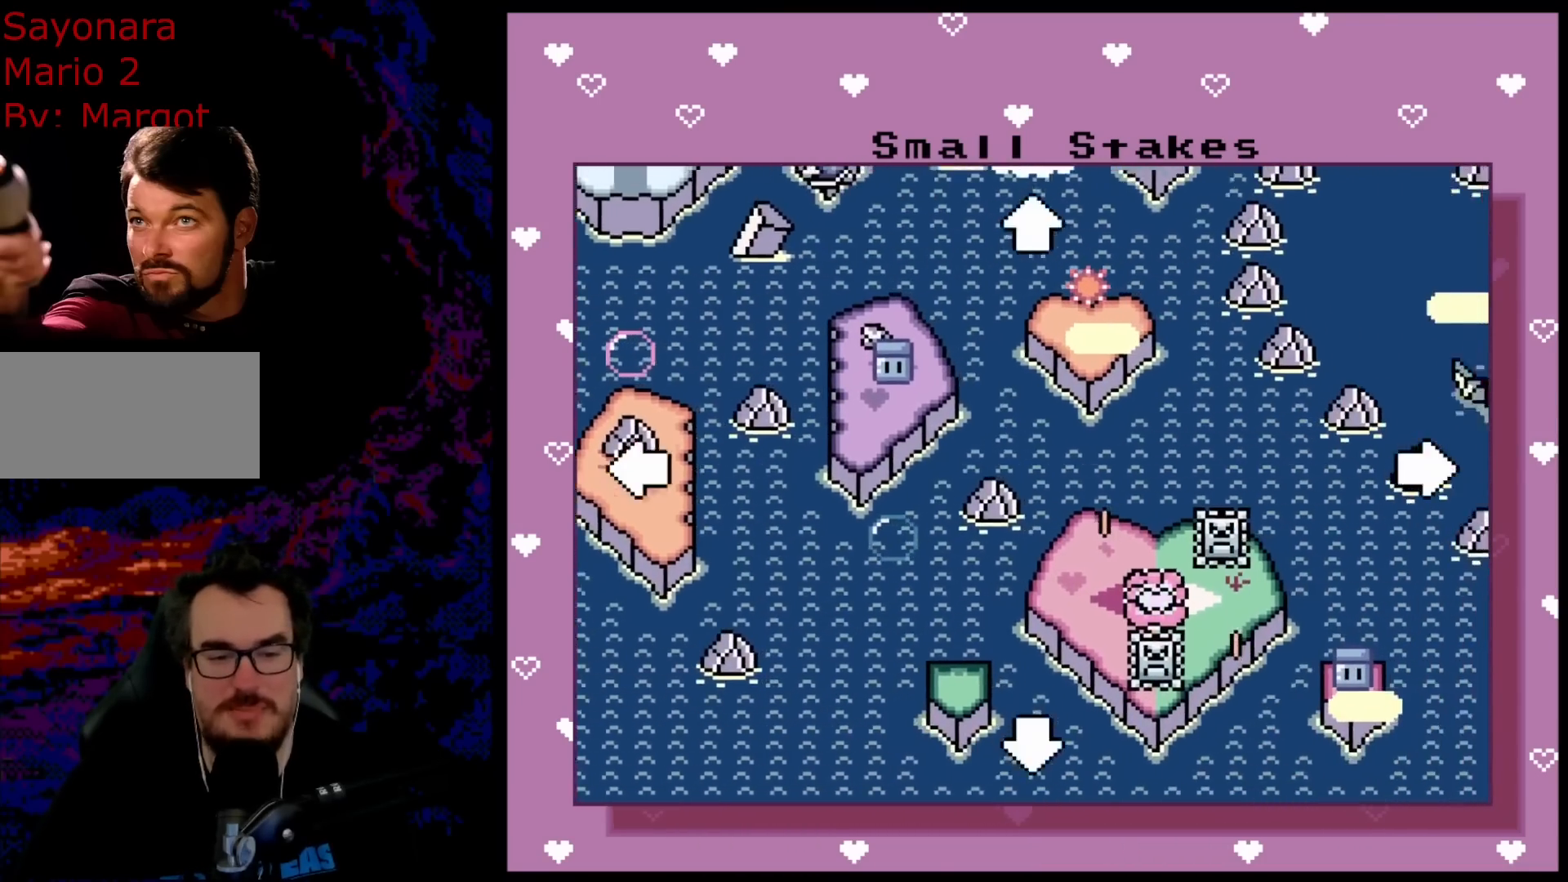
{"buttons": ["DPAD_UP", "DPAD_RIGHT"], "events": [[33, "DPAD_UP", "down"]]}
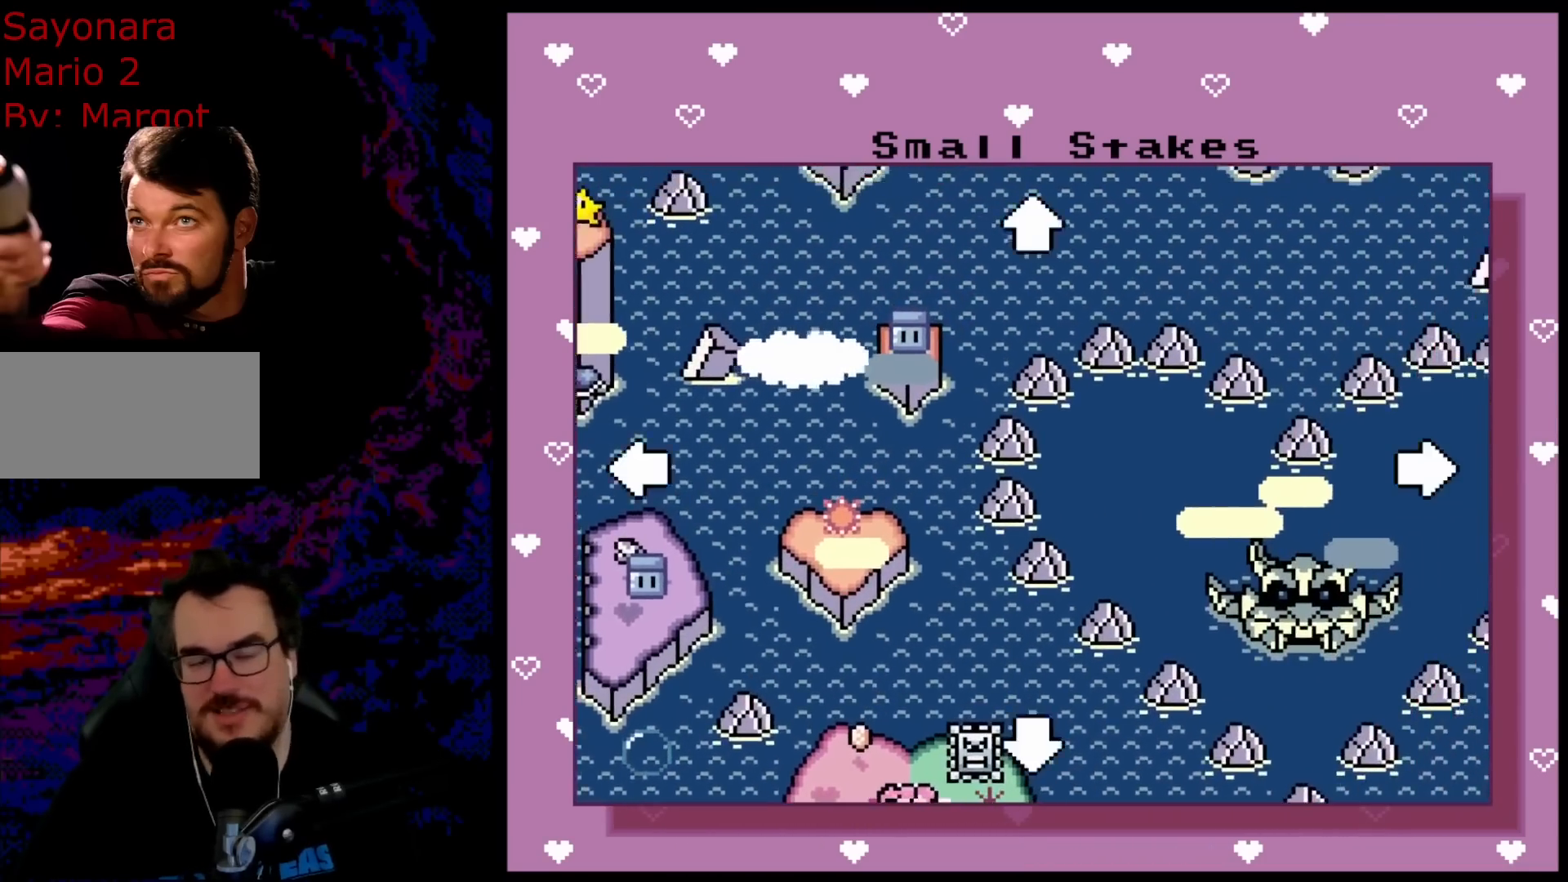
{"buttons": ["DPAD_RIGHT"], "events": [[17, "DPAD_UP", "up"], [167, "DPAD_DOWN", "down"], [300, "DPAD_DOWN", "up"]]}
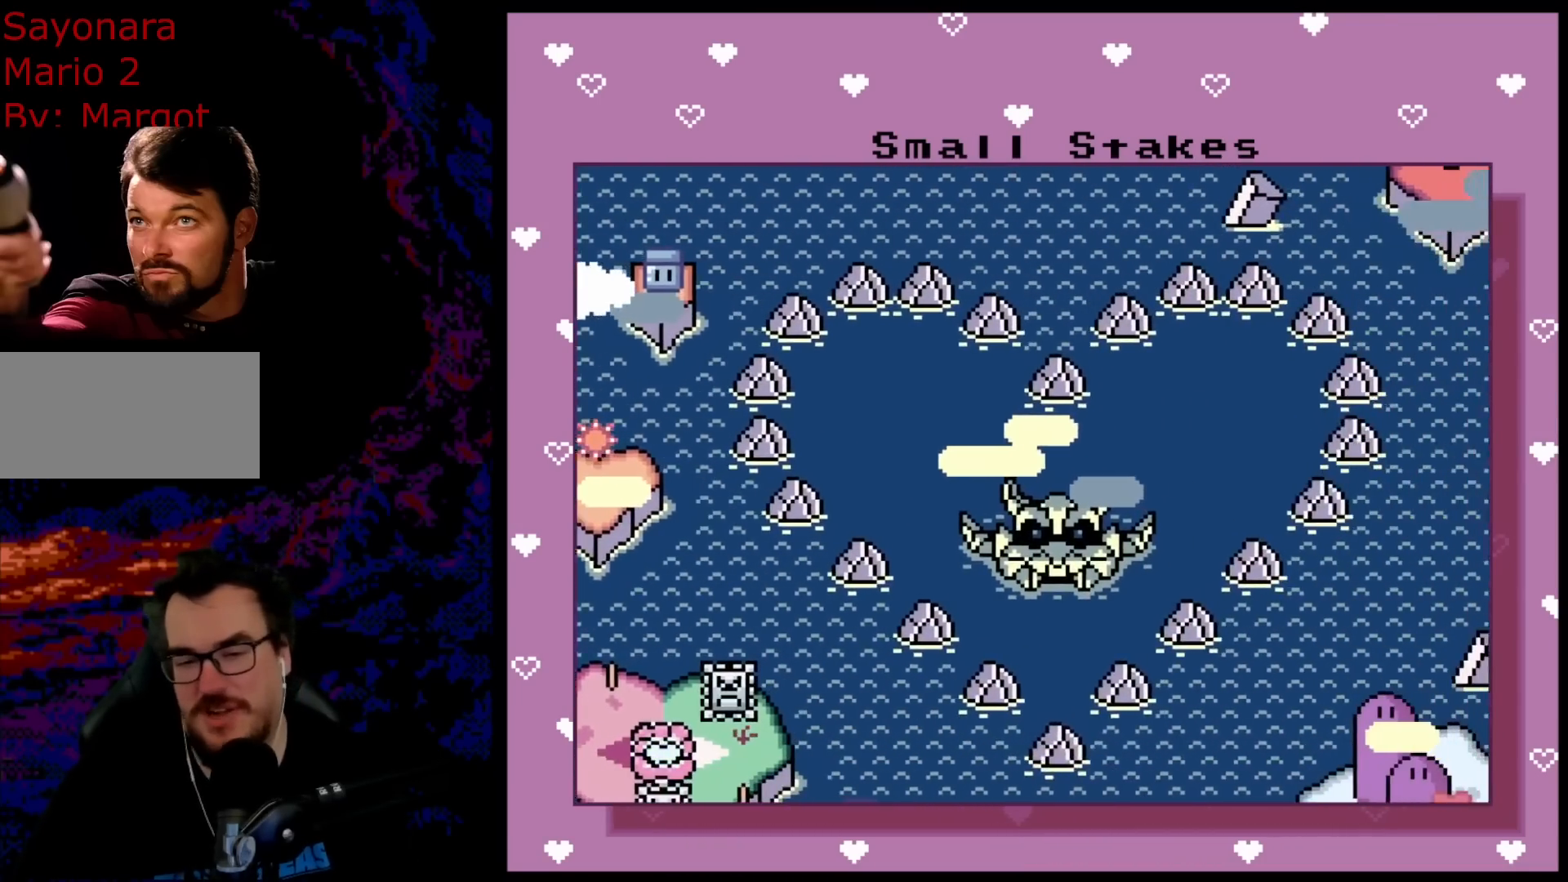
{"buttons": ["DPAD_RIGHT"], "events": [[183, "DPAD_DOWN", "down"], [417, "DPAD_DOWN", "up"]]}
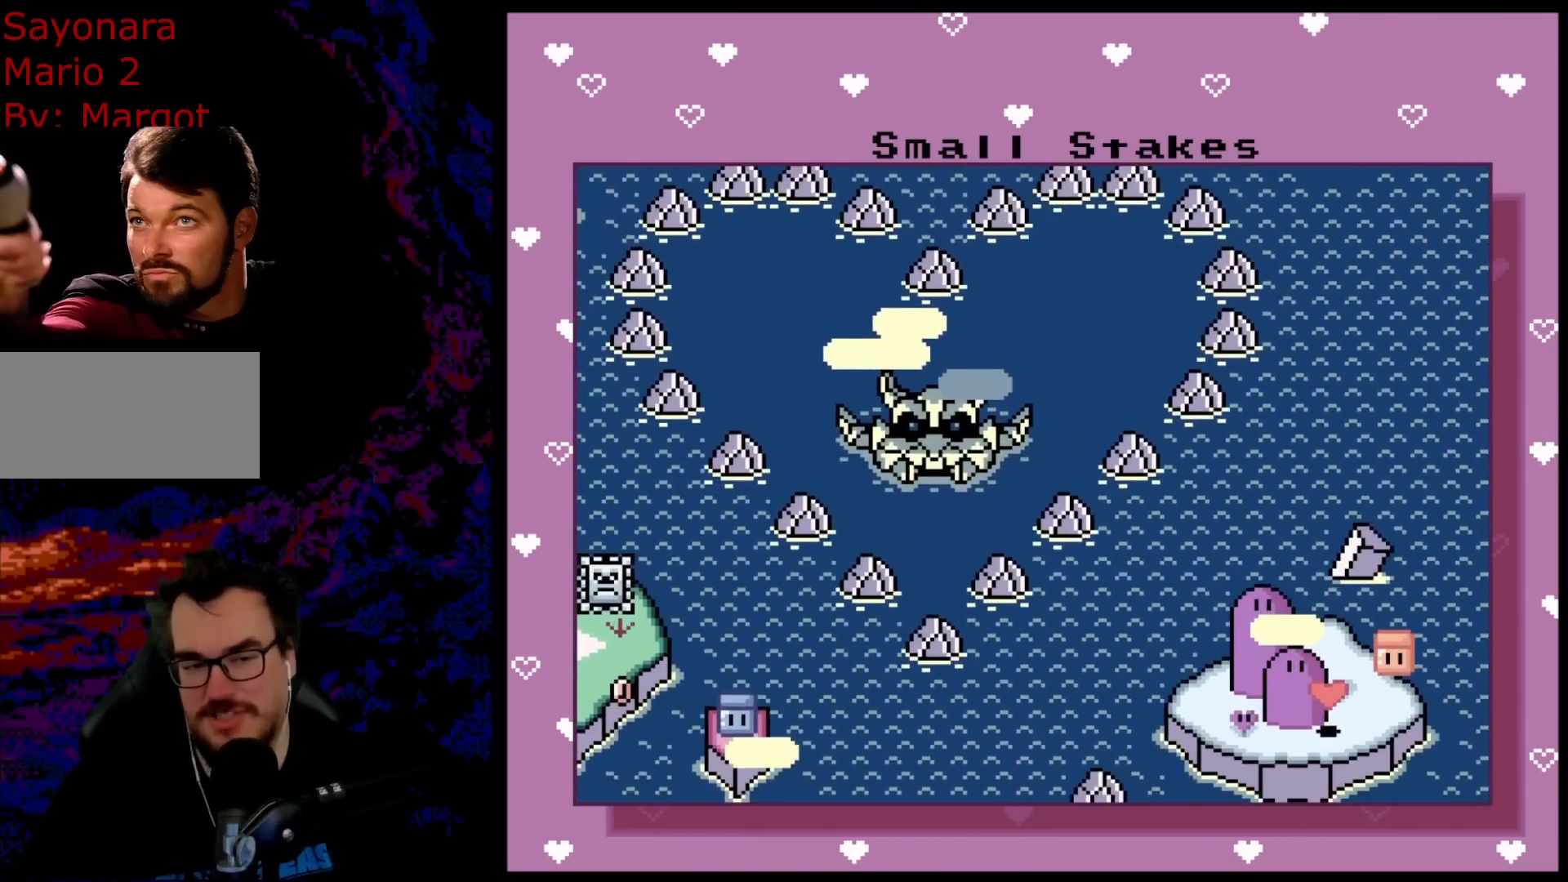
{"buttons": ["DPAD_RIGHT"], "events": [[183, "DPAD_DOWN", "down"], [433, "DPAD_DOWN", "up"]]}
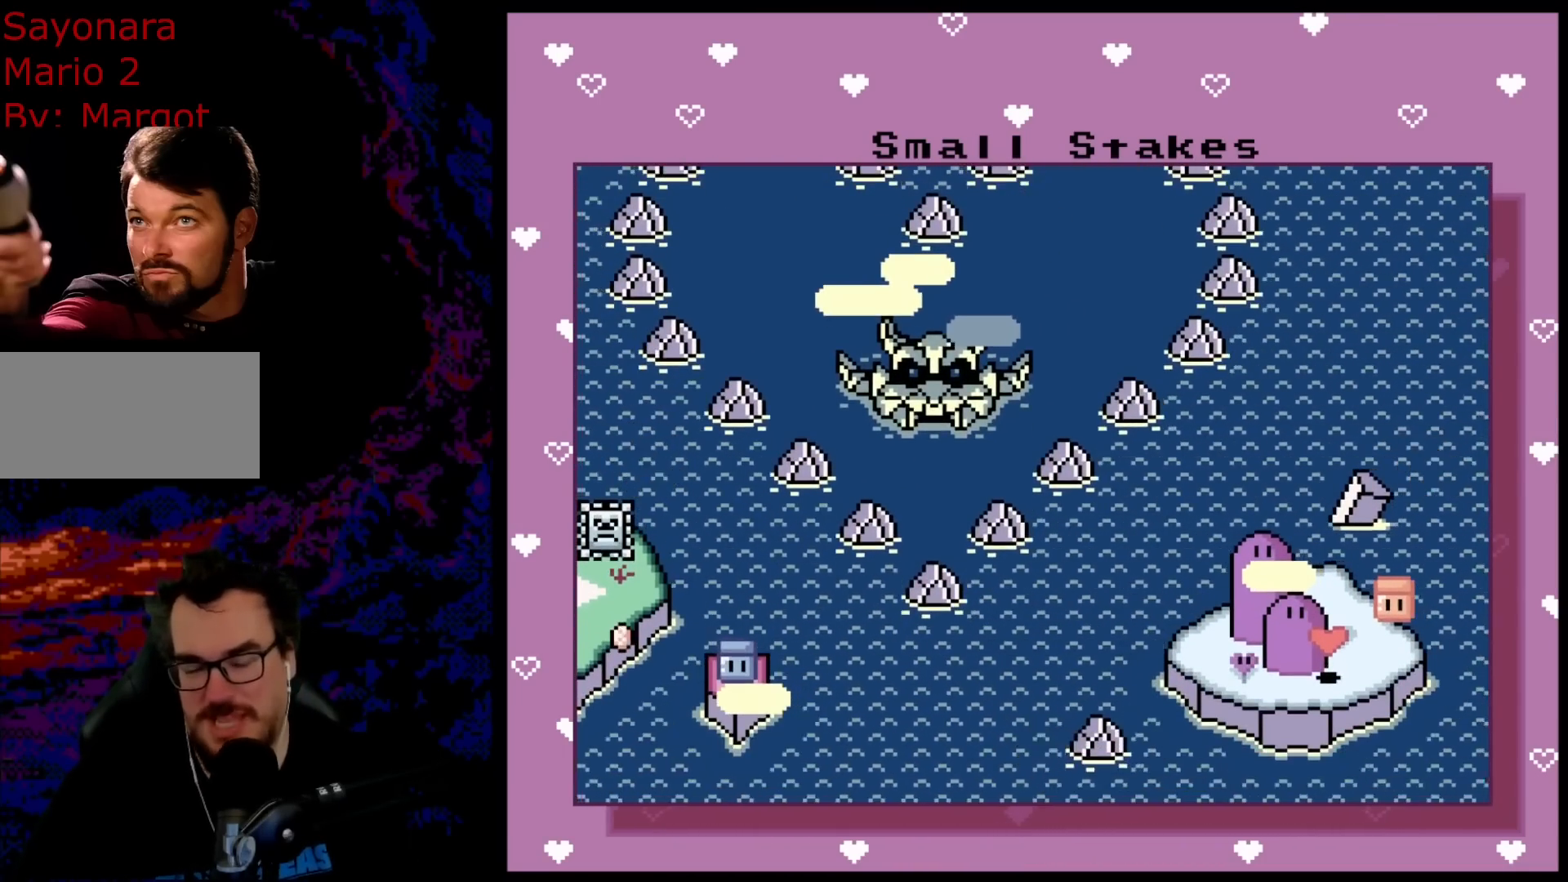
{"buttons": ["DPAD_UP", "DPAD_RIGHT"], "events": [[50, "DPAD_UP", "down"]]}
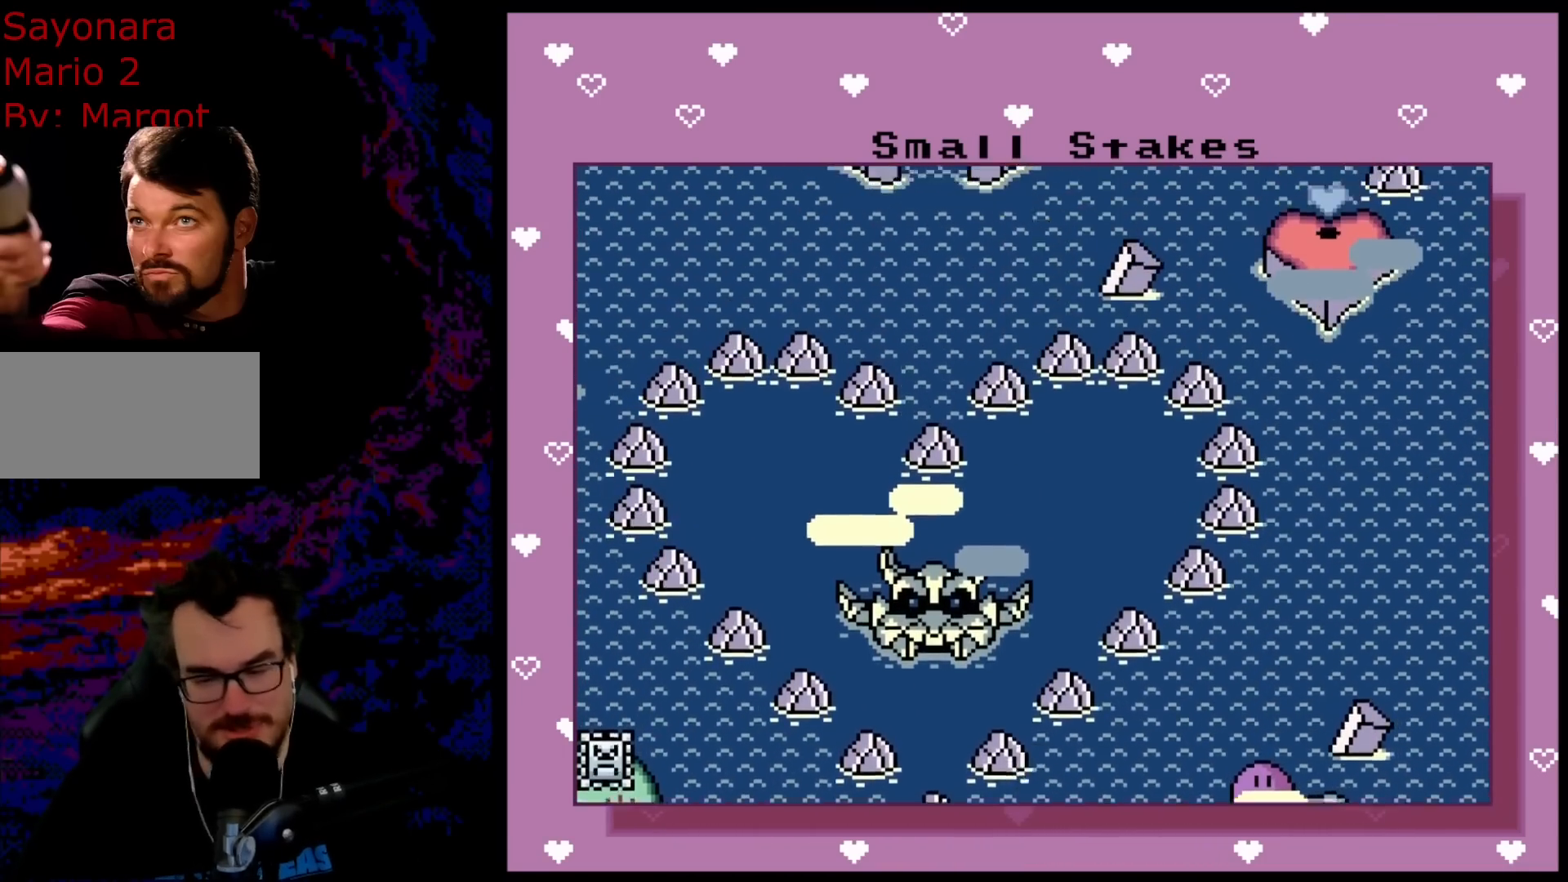
{"buttons": ["DPAD_UP"], "events": [[383, "DPAD_RIGHT", "up"]]}
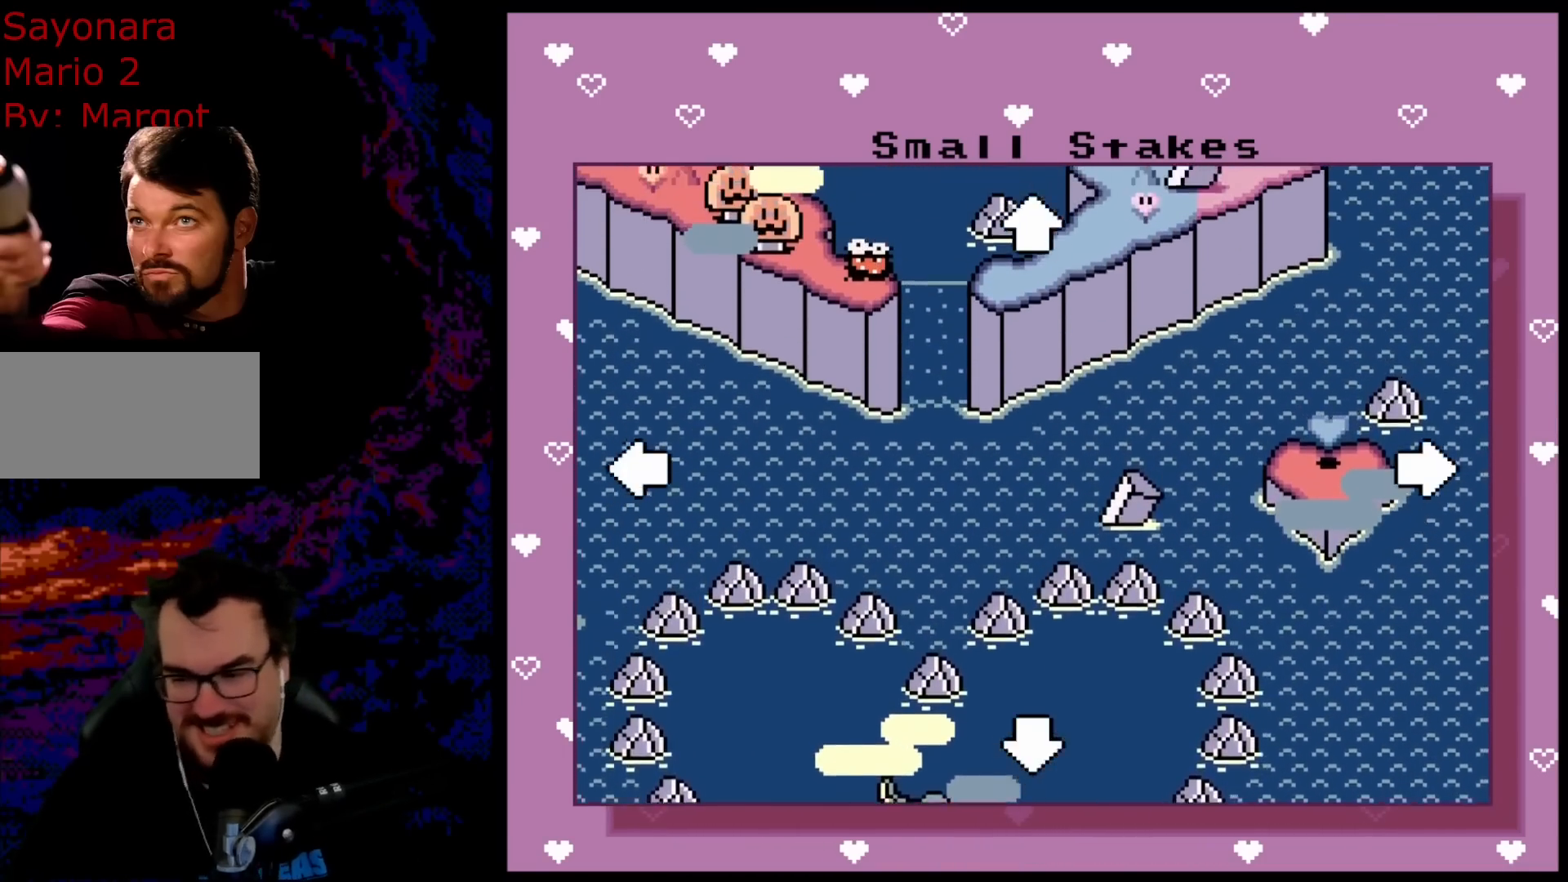
{"buttons": [], "events": [[83, "DPAD_UP", "up"], [300, "START", "down"], [450, "START", "up"]]}